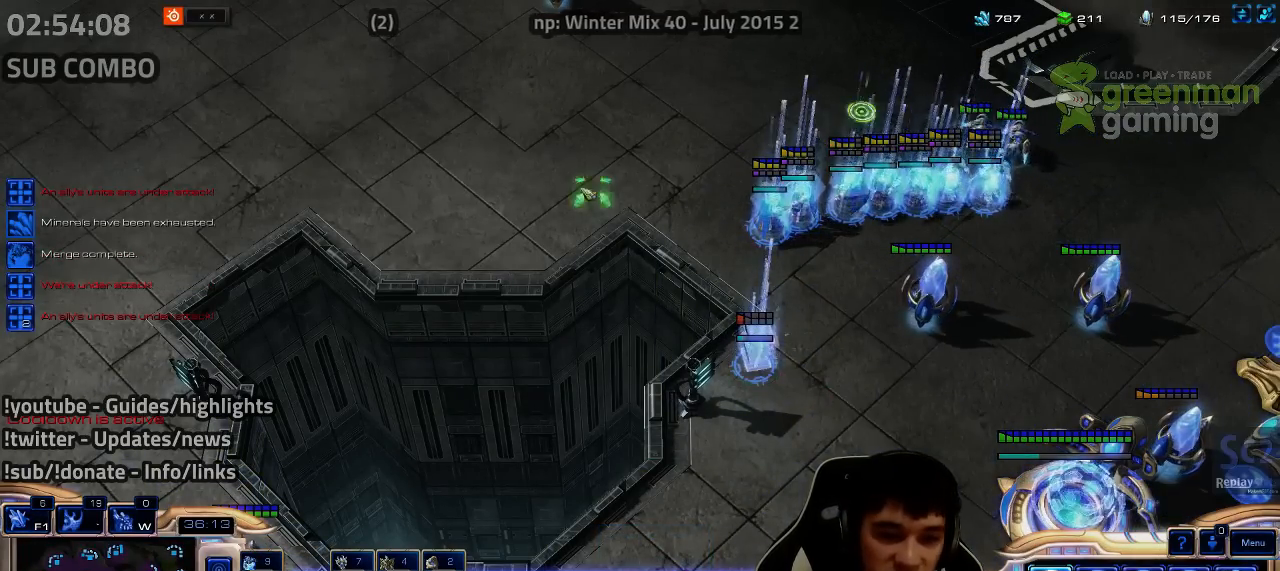
Gameplay with keyboard; each line is a JSON object with the keys held at the frame after it. "events" lists presses ("down") and releases ("up") of "1", "2", "3", "4", "5", "6", "7", "a", "alt", "b", "c", "caps_lock", "ctrl", "d", "e", "escape", "f", "f1", "f2", "f3", "f4", "f5", "f6", "f7", "g", "h", "q", "r", "s", "shift", "super", "t", "tab", "tilde", "v", "w", "x", "y" and "z" between this image and that frame as [ms after this image, input, new state], when the widget could be followed in between. No other keys are recorded. Mouse input is not recorded.
{"keys": [], "events": [[67, "shift", "down"], [134, "shift", "up"], [300, "shift", "down"], [400, "shift", "up"]]}
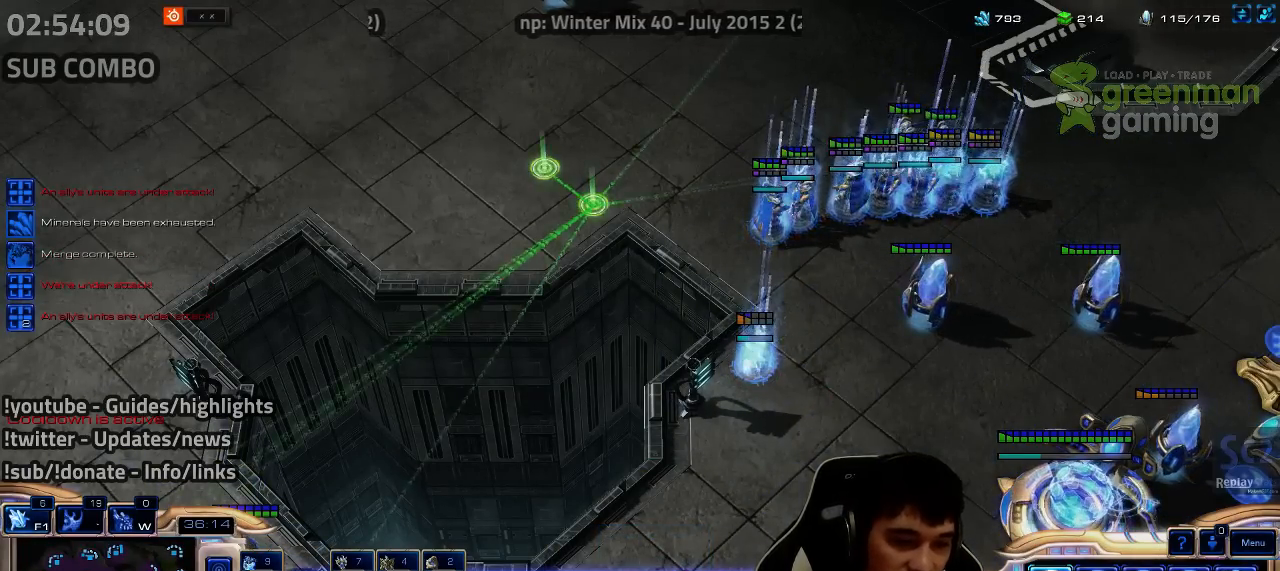
{"keys": [], "events": []}
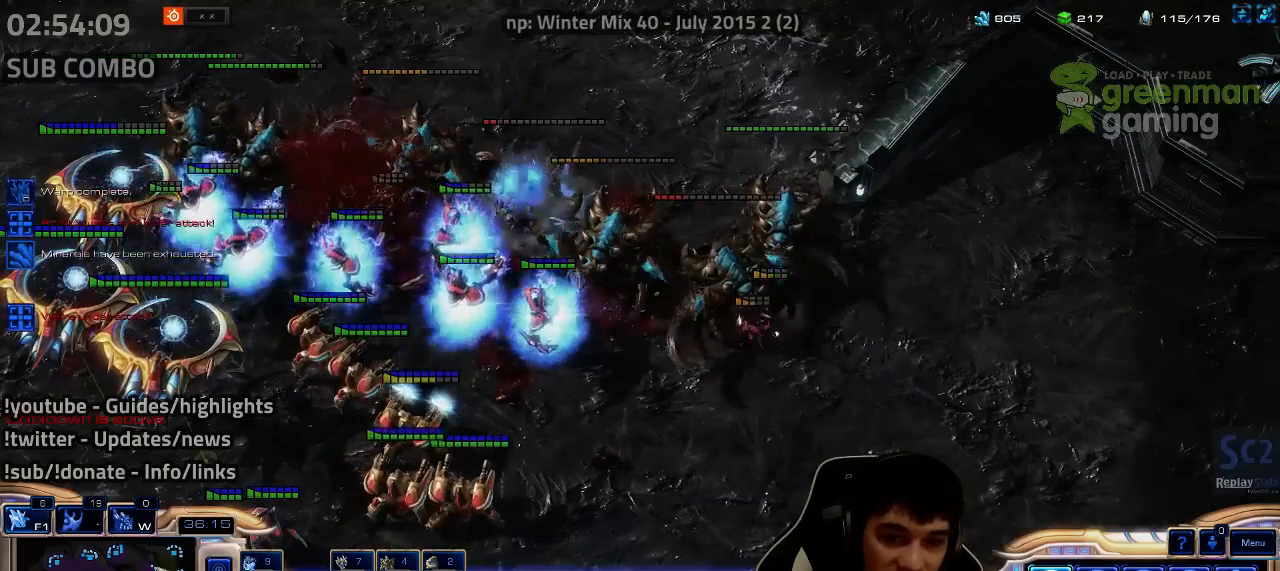
{"keys": [], "events": [[384, "a", "down"], [384, "s", "down"], [467, "a", "up"], [467, "s", "up"]]}
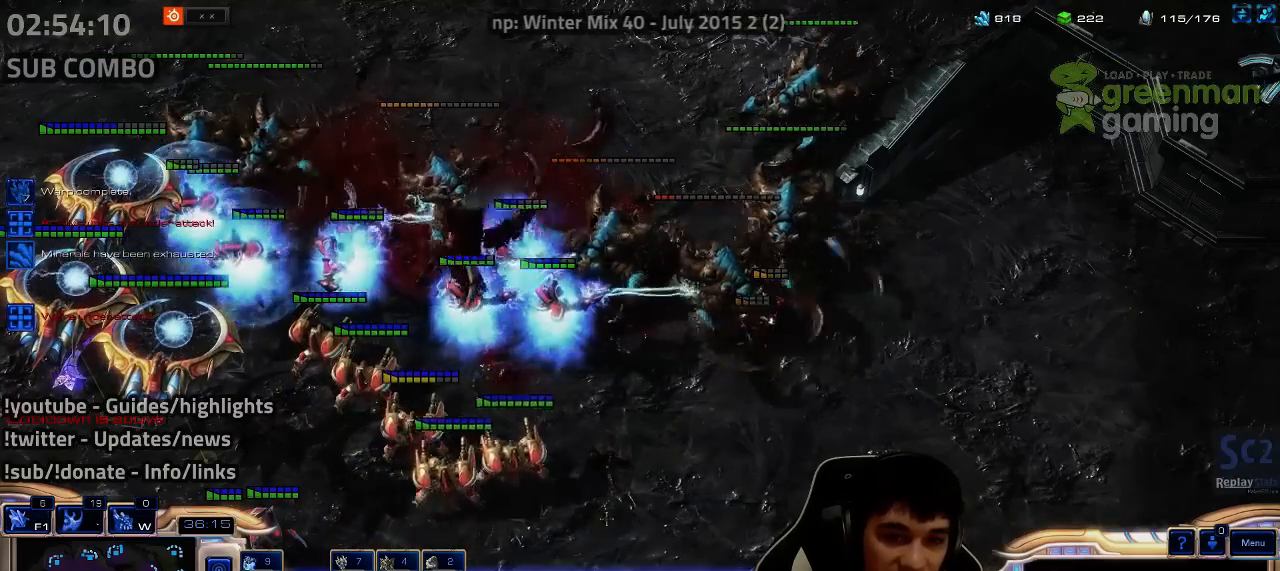
{"keys": ["1"], "events": [[50, "a", "down"], [50, "s", "down"], [134, "s", "up"], [150, "a", "up"], [484, "1", "down"]]}
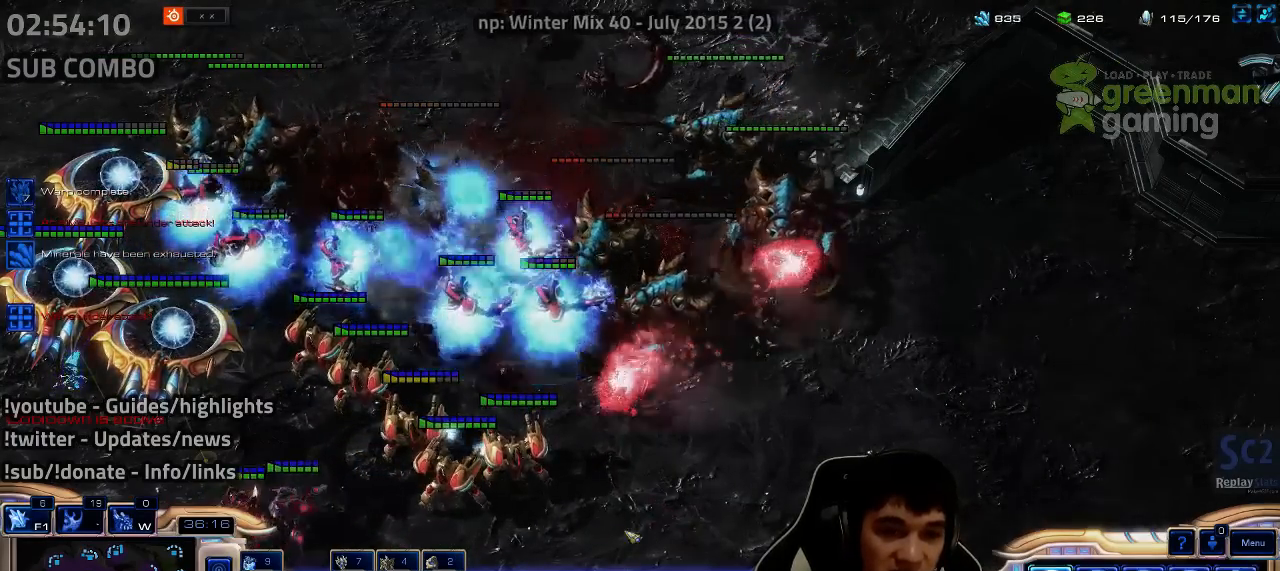
{"keys": [], "events": [[50, "1", "up"], [200, "a", "down"], [200, "s", "down"], [250, "s", "up"], [267, "a", "up"], [384, "a", "down"], [384, "s", "down"], [500, "a", "up"], [500, "s", "up"]]}
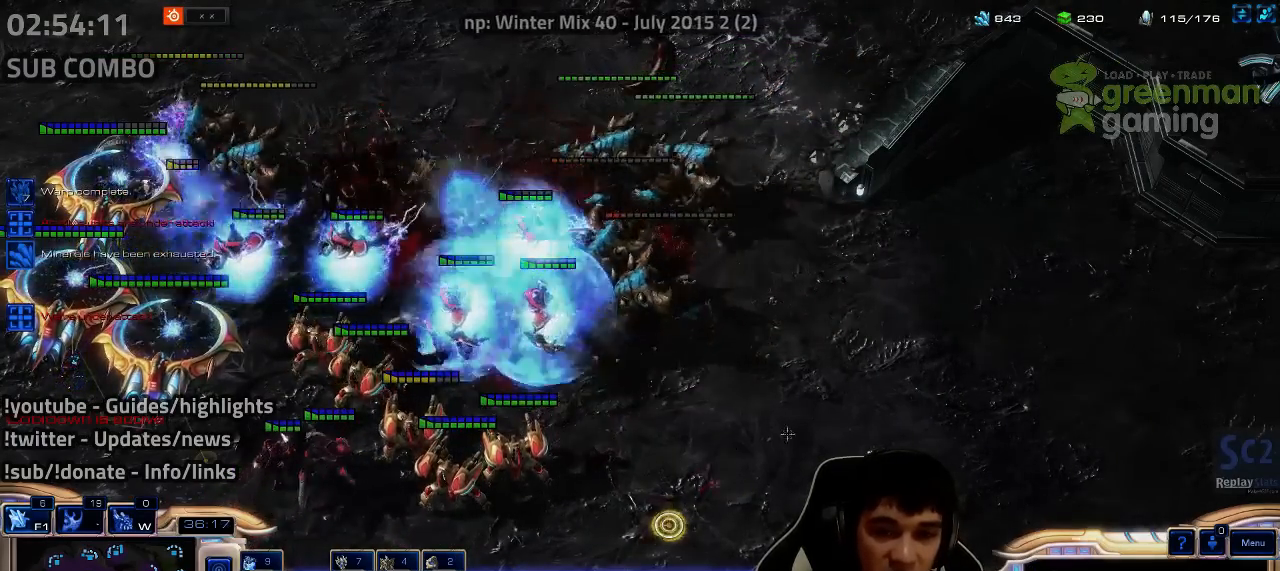
{"keys": [], "events": [[250, "1", "down"], [317, "1", "up"], [400, "a", "down"], [400, "s", "down"], [500, "a", "up"], [500, "s", "up"]]}
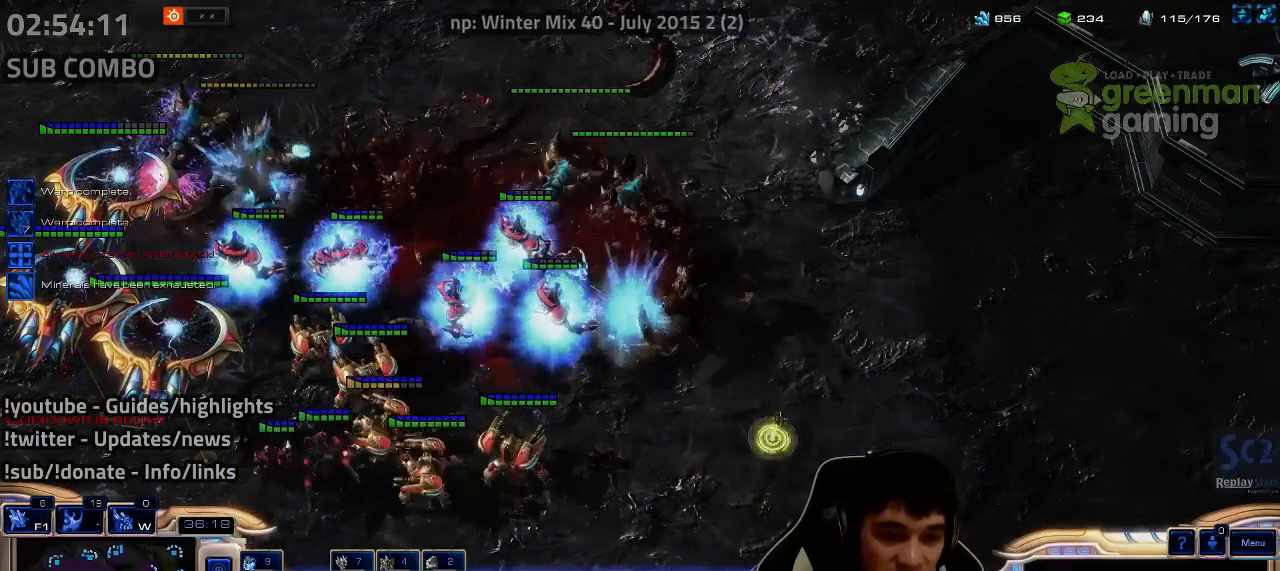
{"keys": ["1"], "events": [[100, "a", "down"], [100, "s", "down"], [200, "a", "up"], [200, "s", "up"], [450, "1", "down"]]}
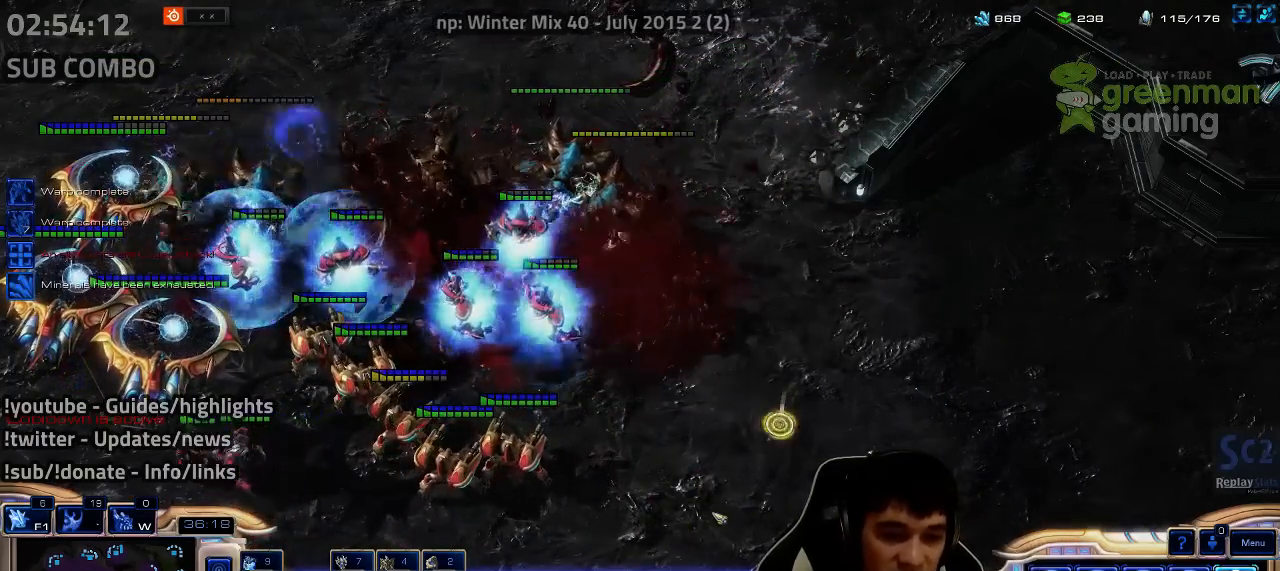
{"keys": [], "events": [[50, "1", "up"], [200, "a", "down"], [200, "s", "down"], [284, "a", "up"], [284, "s", "up"], [367, "a", "down"], [367, "s", "down"], [467, "s", "up"], [484, "a", "up"]]}
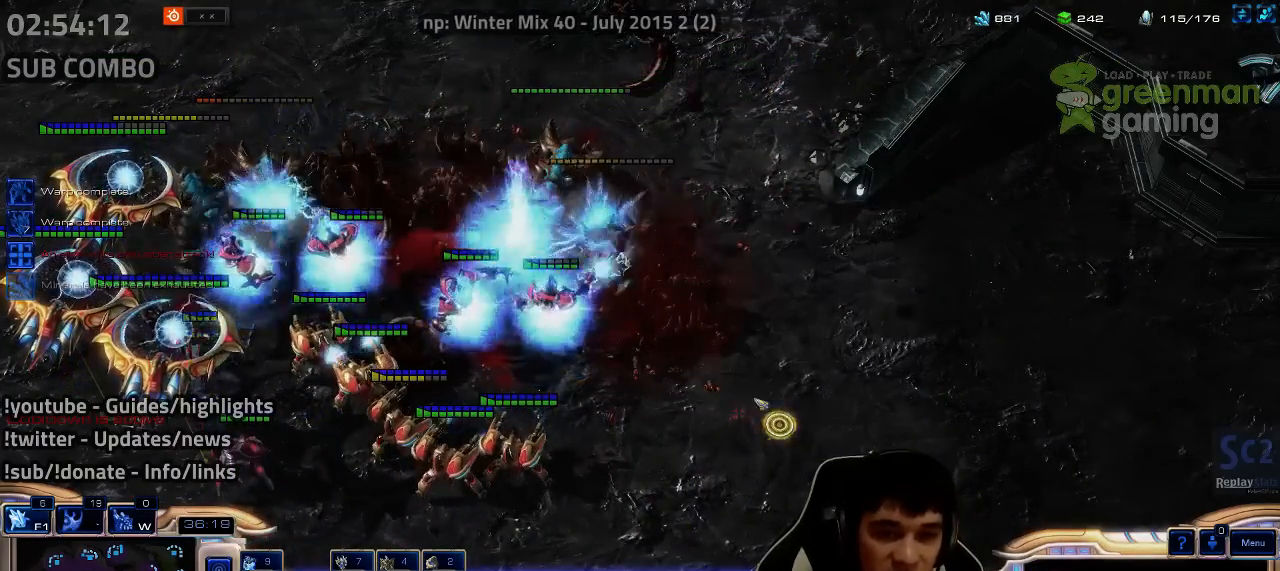
{"keys": ["a", "s"], "events": [[267, "1", "down"], [334, "1", "up"], [434, "a", "down"], [434, "s", "down"]]}
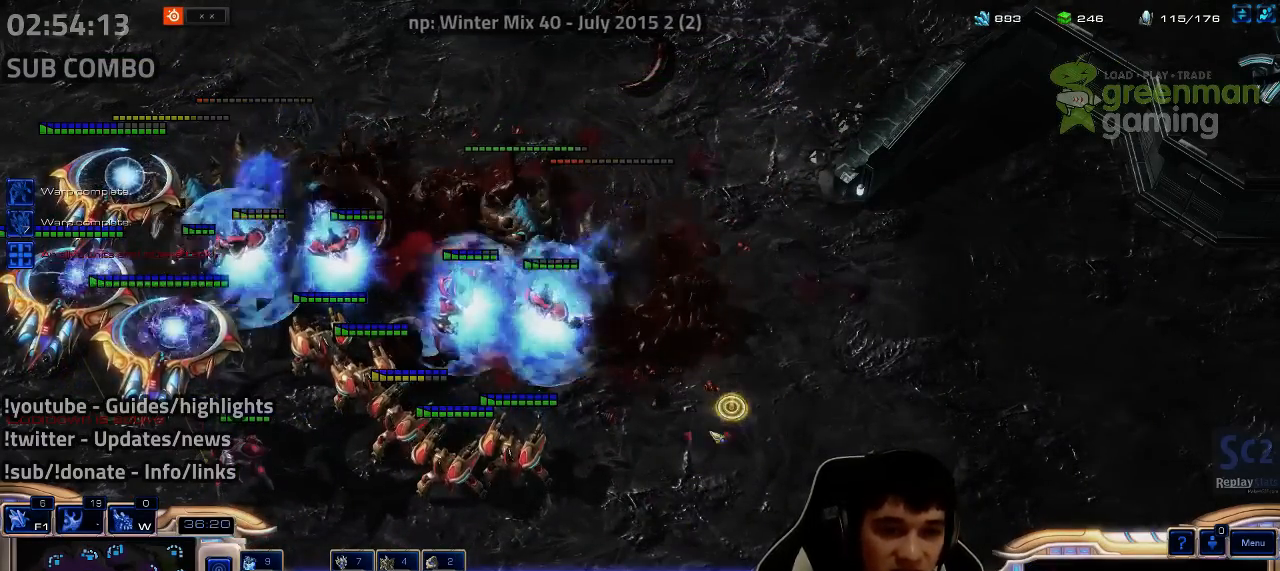
{"keys": [], "events": [[17, "a", "up"], [17, "s", "up"]]}
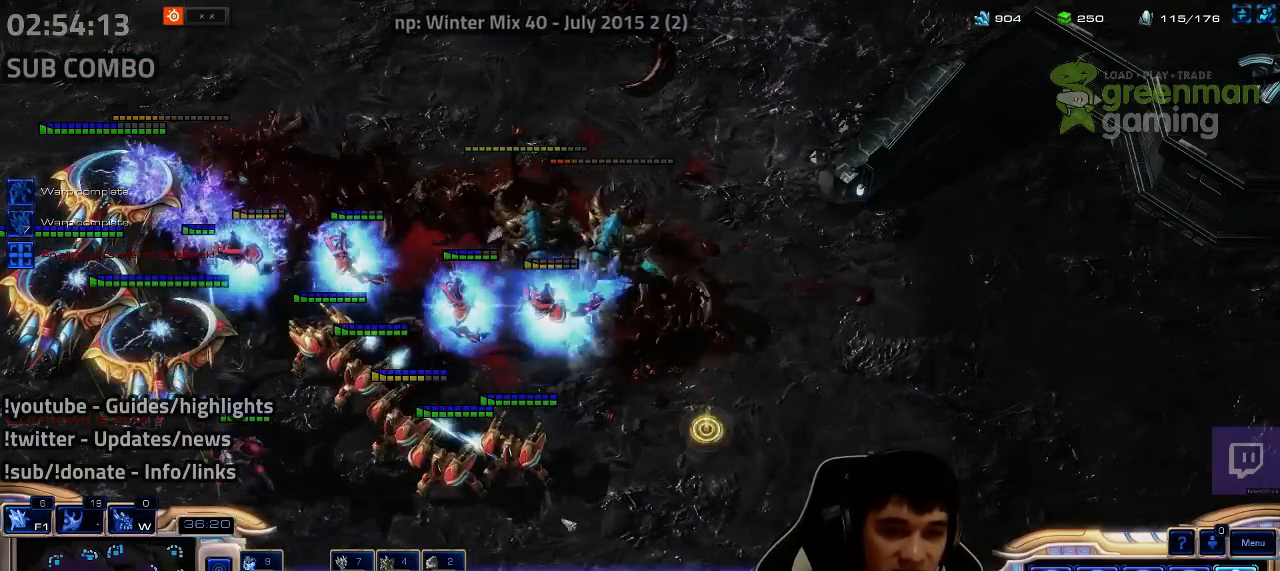
{"keys": [], "events": [[67, "1", "down"], [117, "1", "up"], [217, "1", "down"], [284, "1", "up"], [350, "1", "down"], [450, "1", "up"]]}
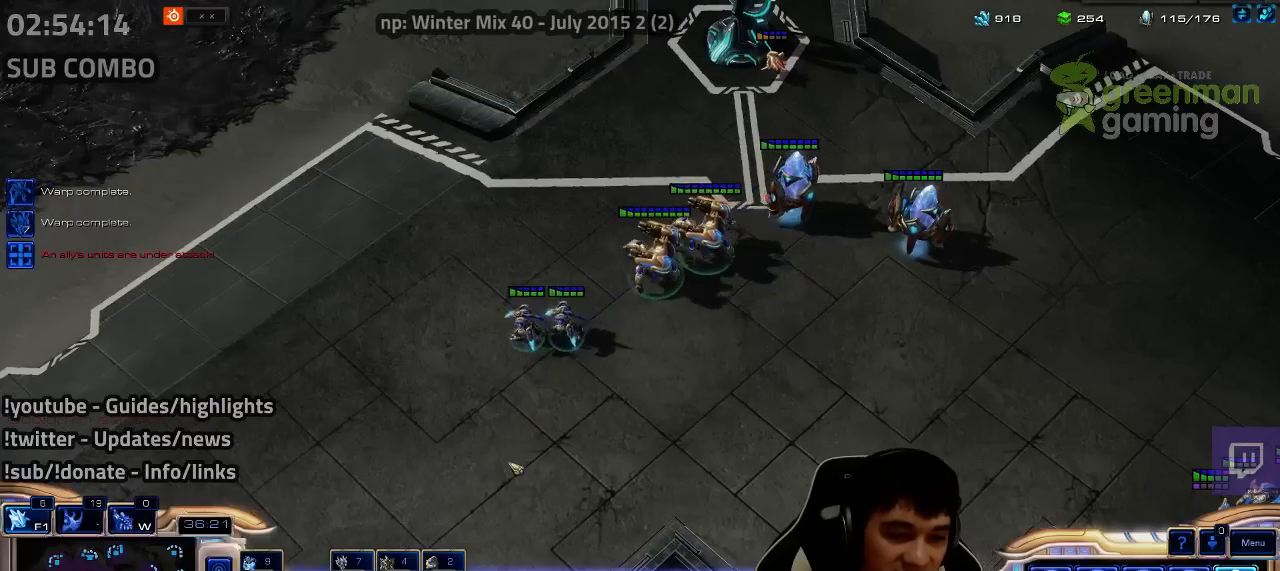
{"keys": [], "events": [[200, "ctrl", "down"], [284, "1", "down"], [384, "1", "up"], [467, "ctrl", "up"]]}
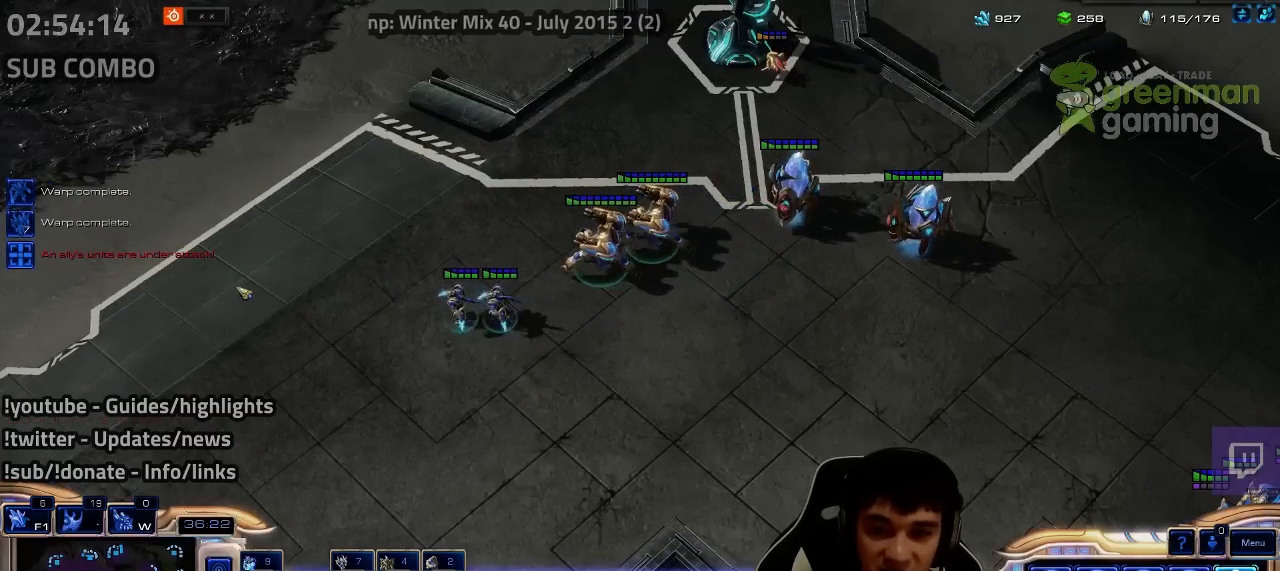
{"keys": ["ctrl"], "events": [[50, "3", "down"], [134, "3", "up"], [284, "ctrl", "down"], [350, "3", "down"], [434, "3", "up"]]}
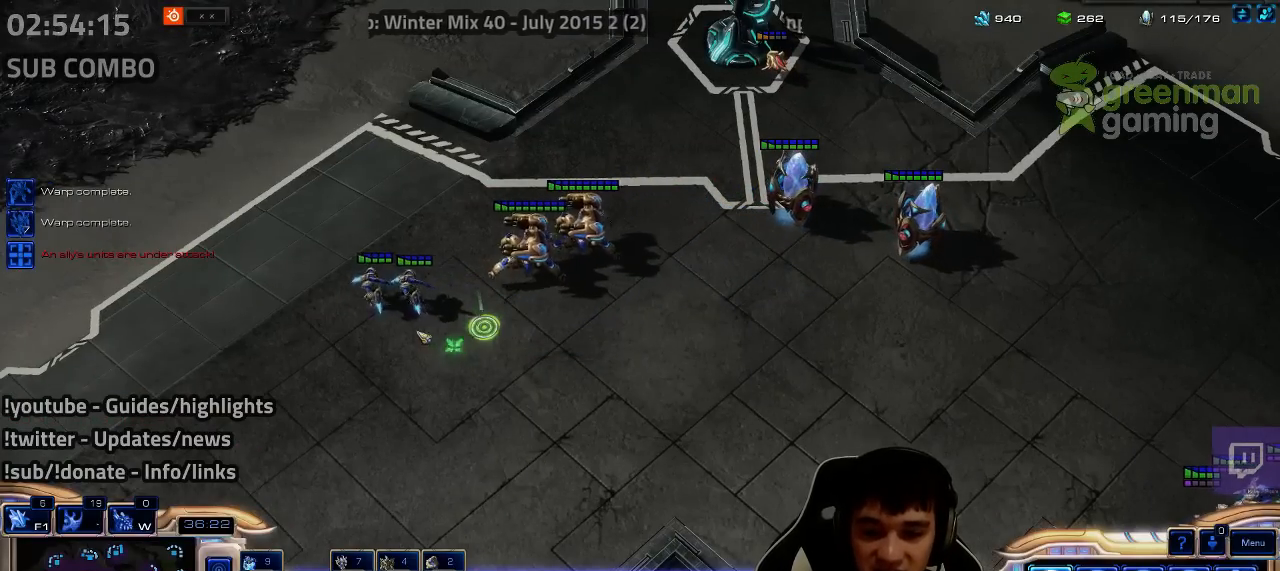
{"keys": ["ctrl"], "events": [[34, "3", "down"], [100, "3", "up"], [217, "3", "down"], [300, "3", "up"], [417, "3", "down"], [484, "3", "up"]]}
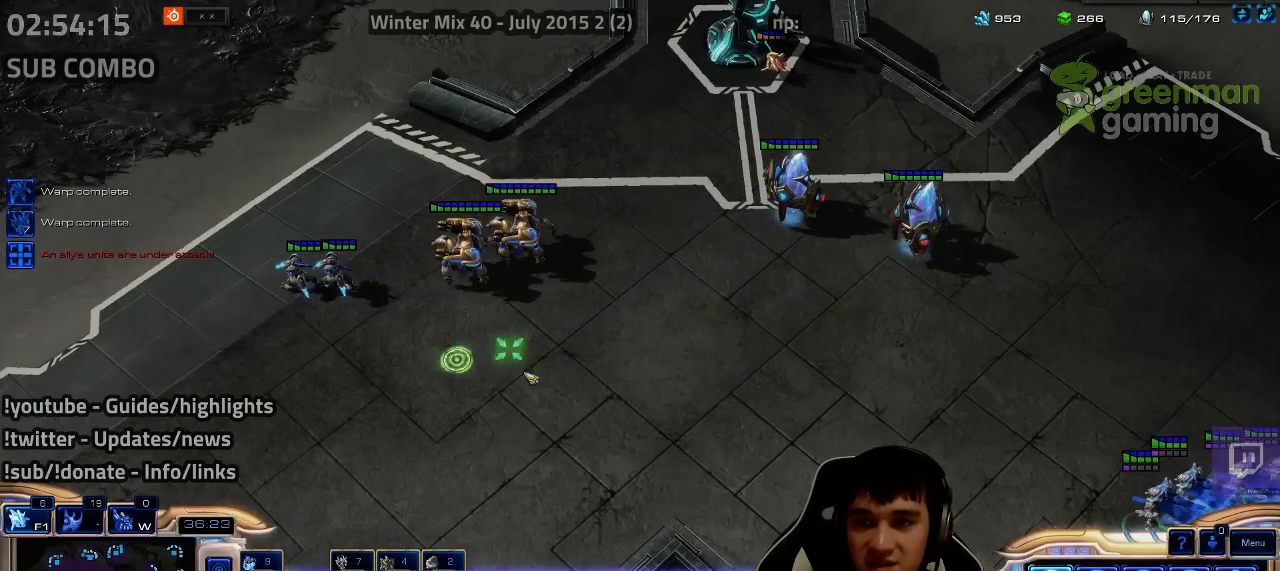
{"keys": ["w"], "events": [[50, "ctrl", "up"], [450, "w", "down"]]}
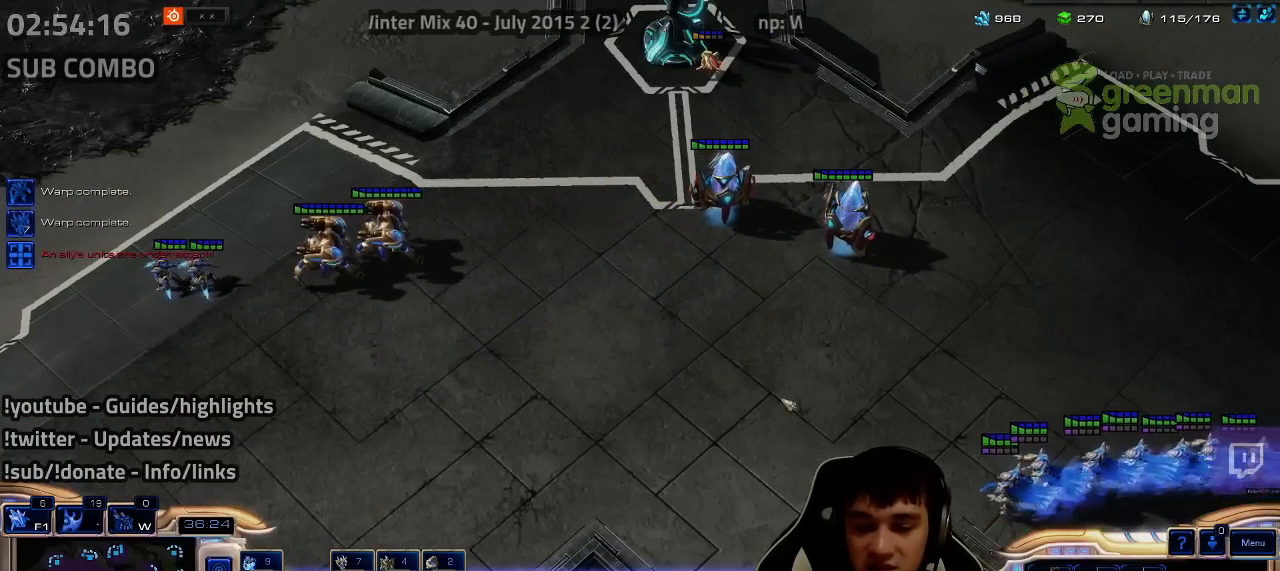
{"keys": [], "events": [[17, "w", "up"], [117, "shift", "down"], [117, "z", "down"], [217, "z", "up"], [300, "z", "down"], [384, "z", "up"], [434, "shift", "up"]]}
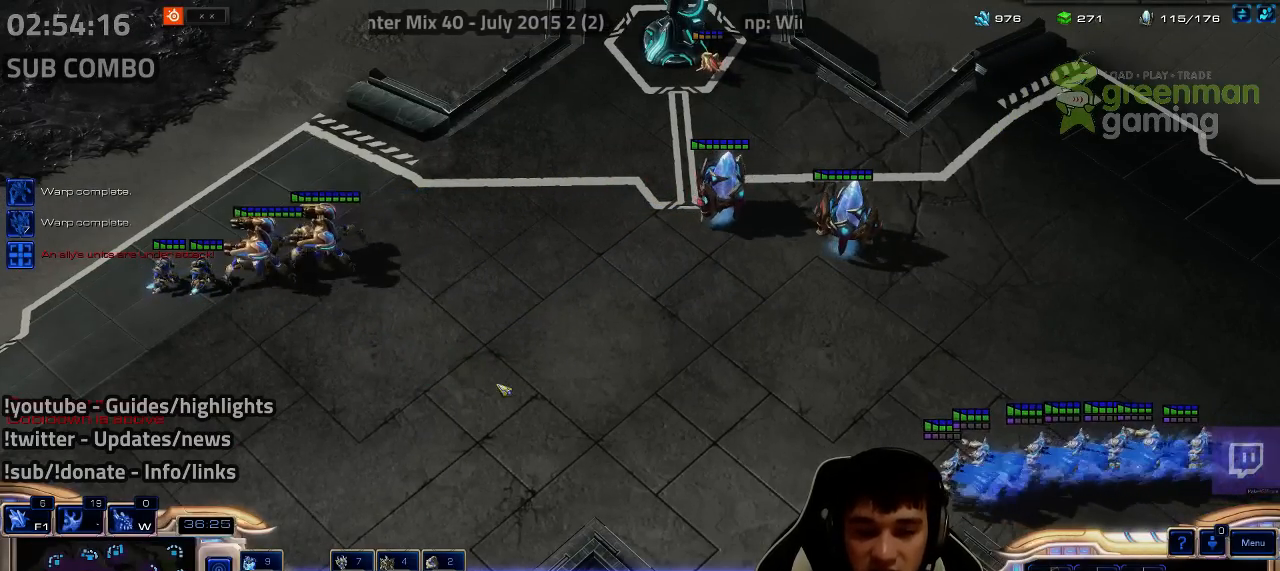
{"keys": ["1"], "events": [[167, "1", "down"], [250, "1", "up"], [384, "ctrl", "down"], [450, "1", "down"], [500, "ctrl", "up"]]}
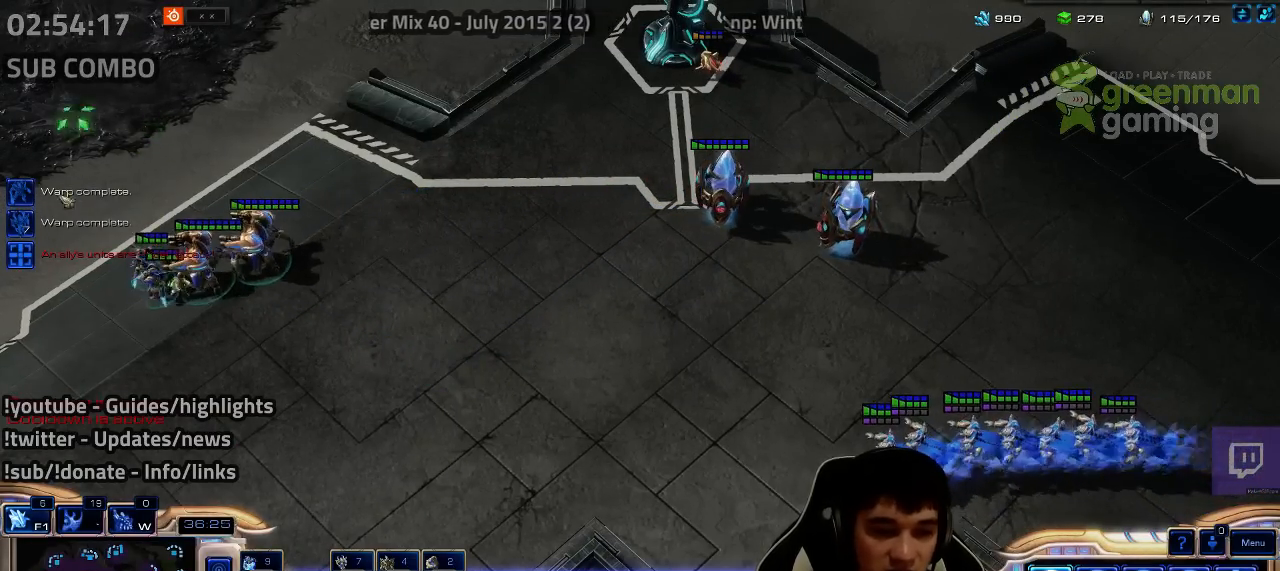
{"keys": [], "events": [[34, "1", "up"], [150, "f2", "down"], [234, "f2", "up"], [334, "4", "down"], [334, "5", "down"], [400, "4", "up"], [400, "5", "up"]]}
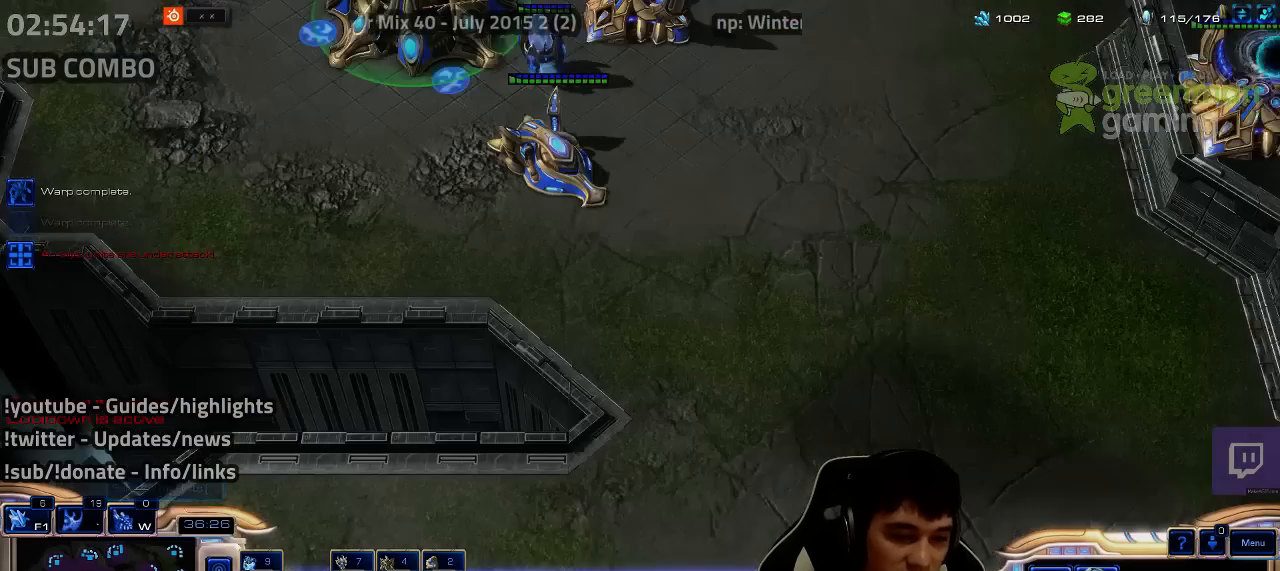
{"keys": [], "events": []}
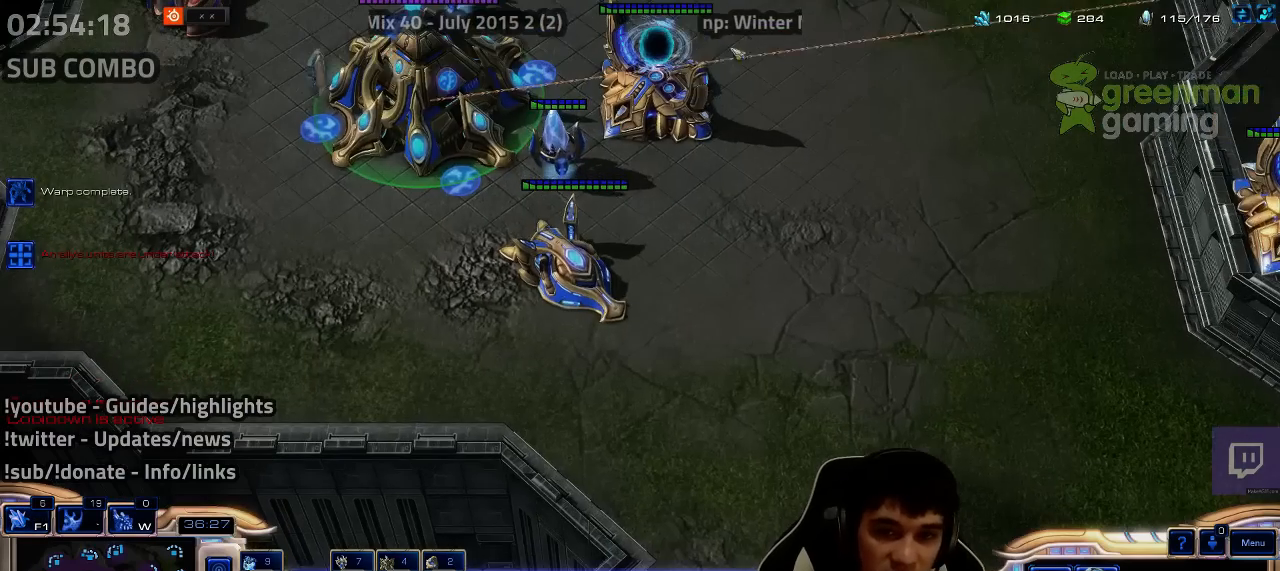
{"keys": []}
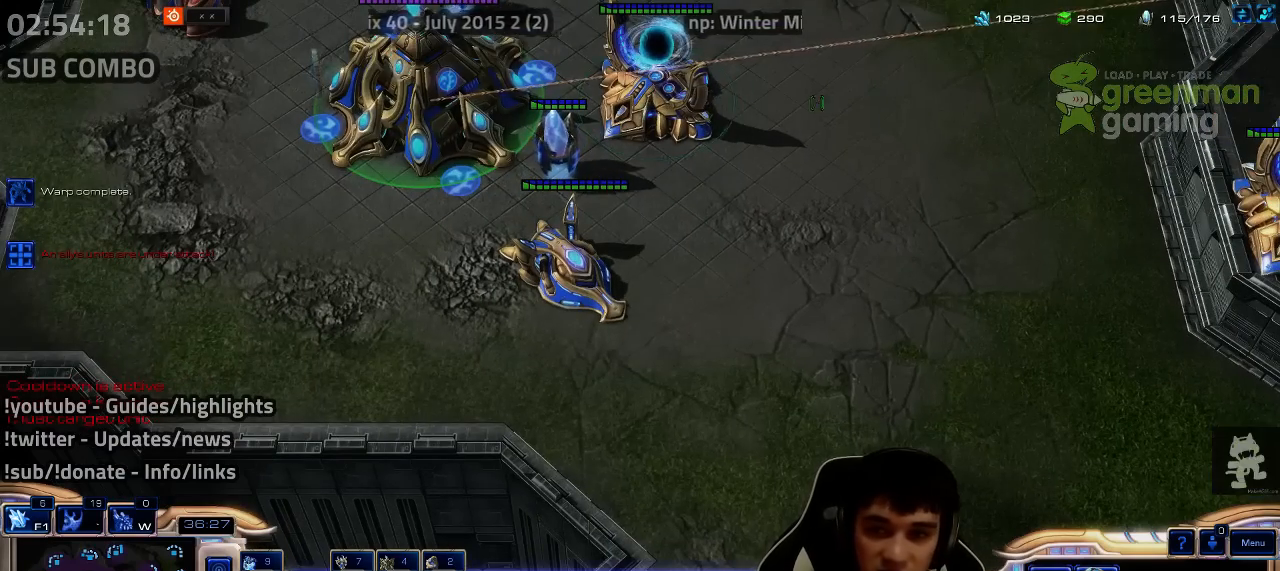
{"keys": []}
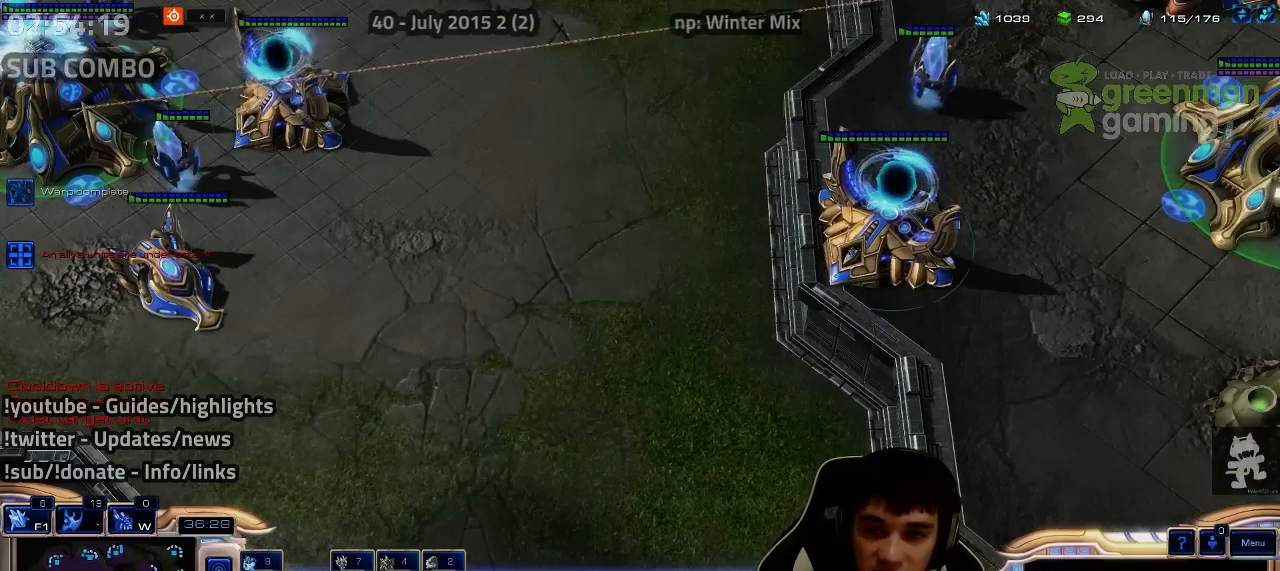
{"keys": [], "events": [[267, "1", "down"], [317, "1", "up"], [400, "1", "down"], [450, "1", "up"]]}
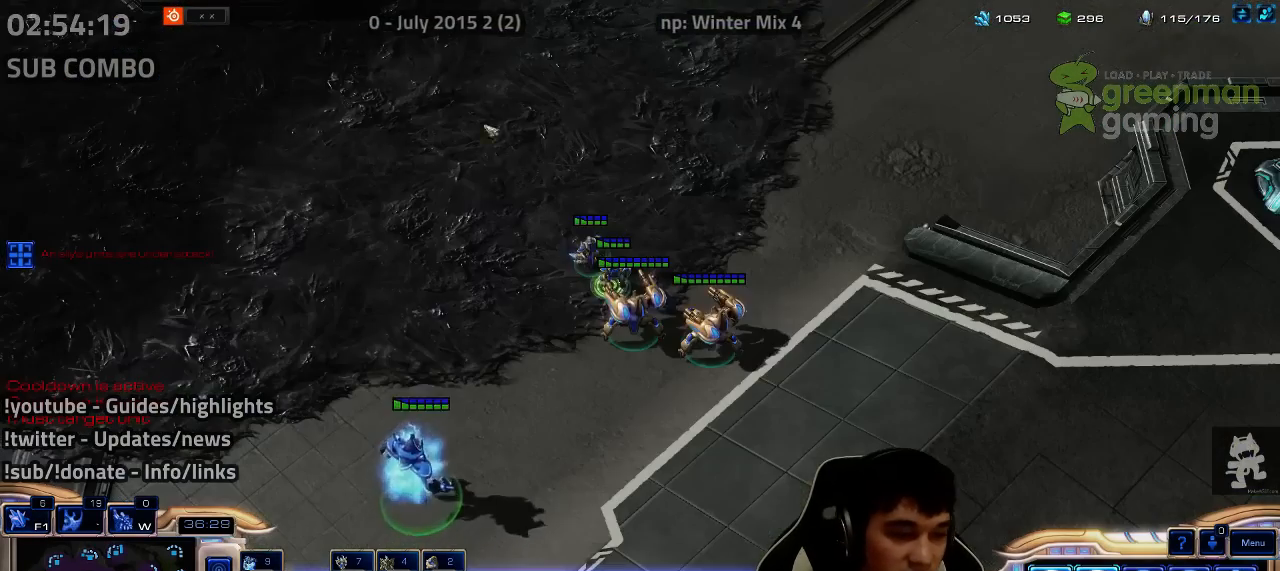
{"keys": [], "events": [[34, "1", "down"], [84, "1", "up"], [217, "ctrl", "down"], [267, "1", "down"], [334, "1", "up"], [350, "ctrl", "up"]]}
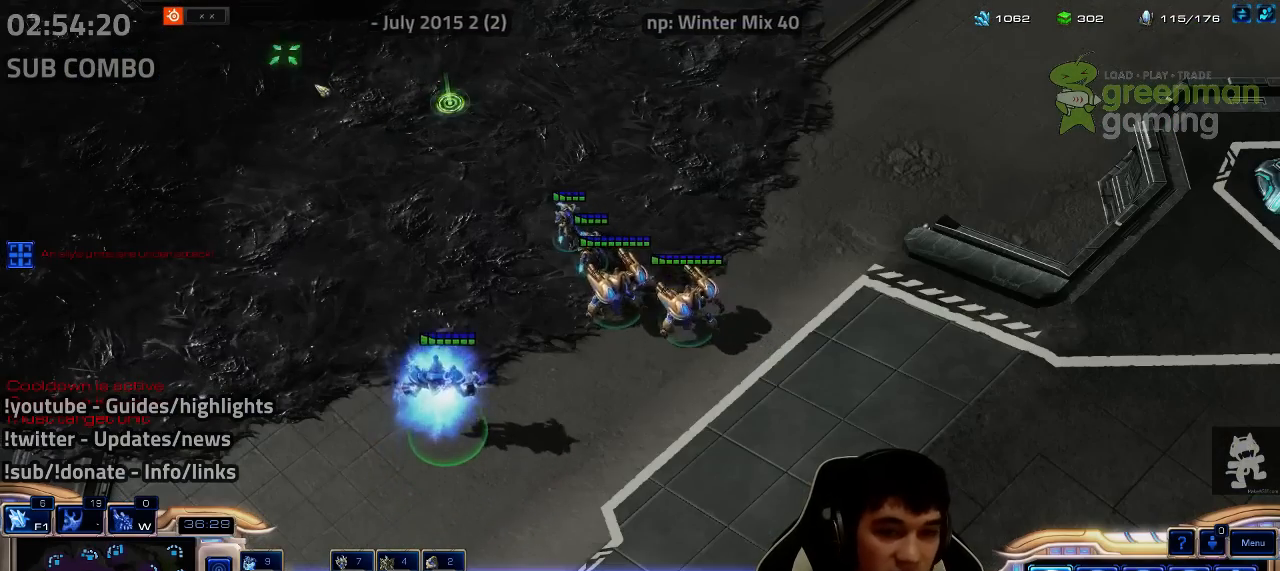
{"keys": [], "events": [[250, "3", "down"], [300, "3", "up"], [384, "3", "down"], [450, "3", "up"]]}
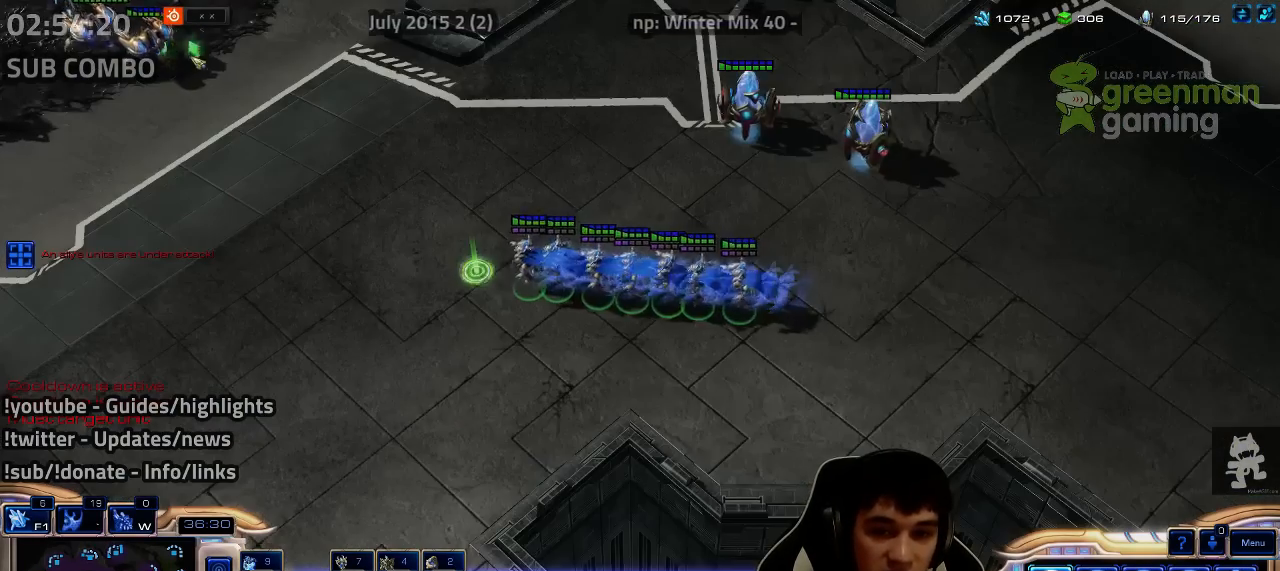
{"keys": [], "events": [[134, "ctrl", "down"], [217, "3", "down"], [300, "3", "up"], [450, "ctrl", "up"]]}
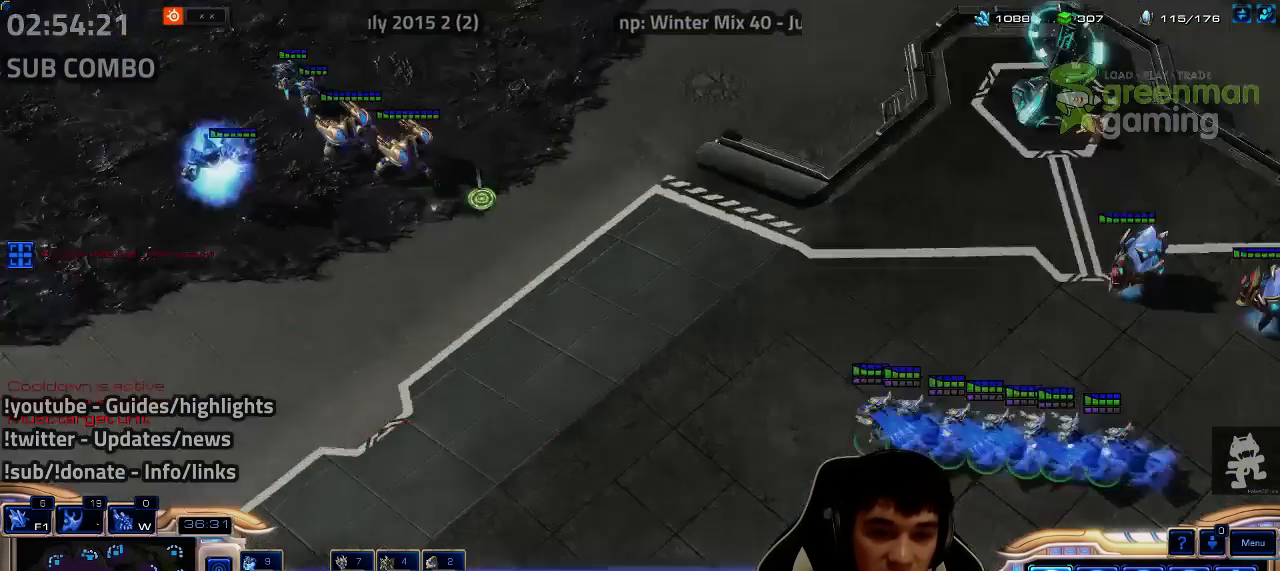
{"keys": [], "events": [[150, "1", "down"], [234, "1", "up"], [350, "shift", "down"], [450, "shift", "up"]]}
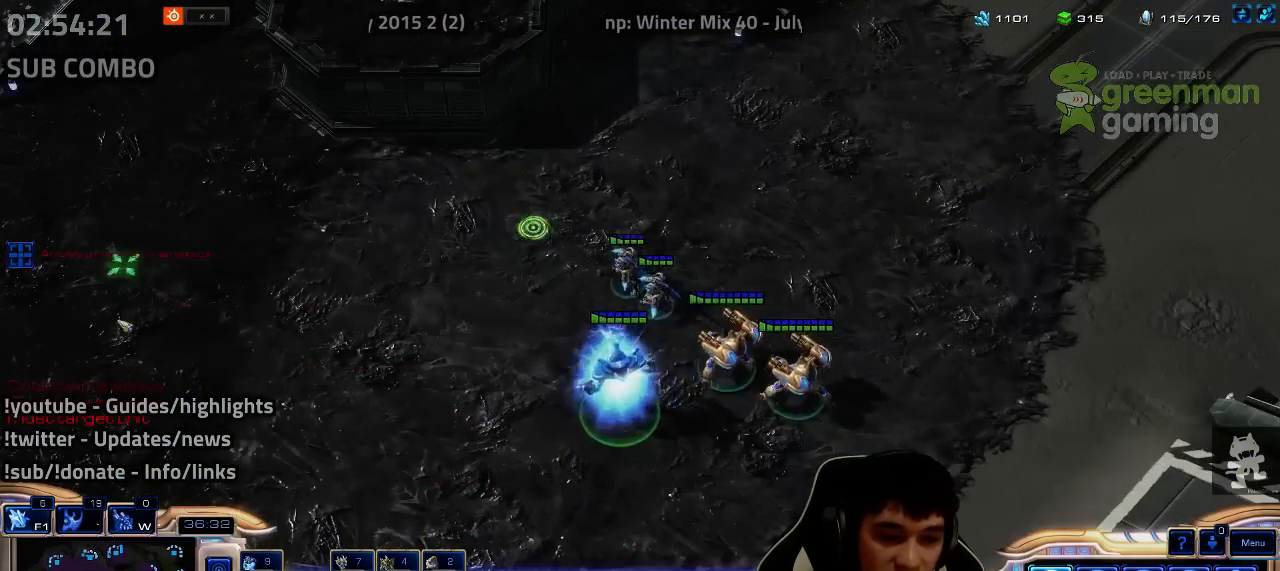
{"keys": [], "events": [[217, "shift", "down"], [317, "shift", "up"]]}
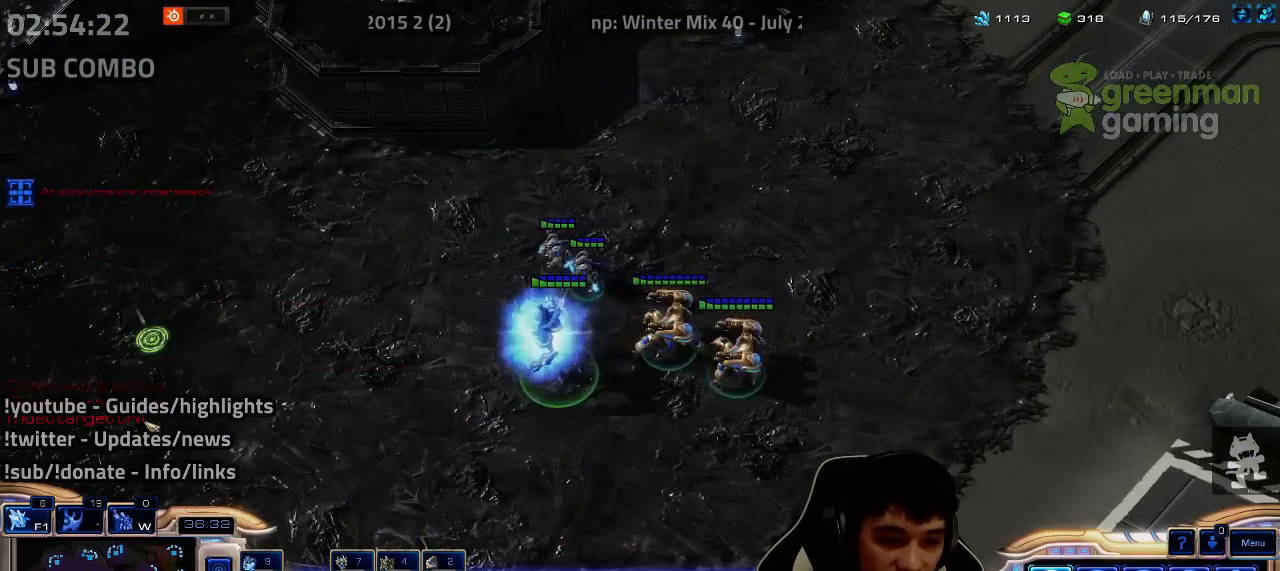
{"keys": [], "events": [[234, "shift", "down"], [334, "shift", "up"]]}
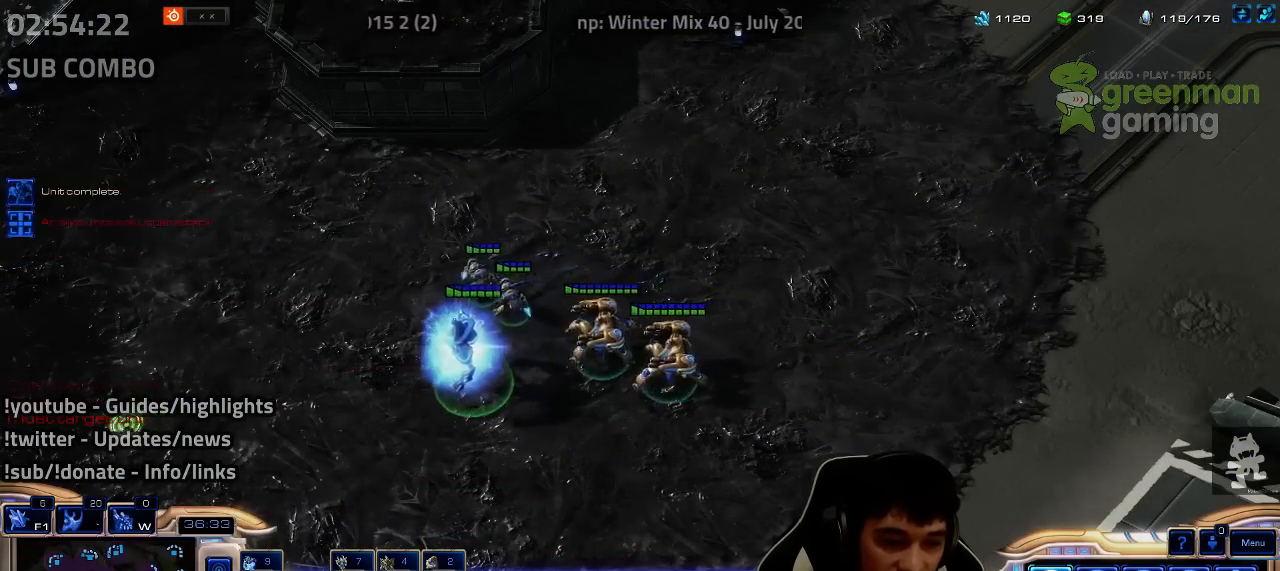
{"keys": [], "events": [[300, "w", "down"], [400, "w", "up"]]}
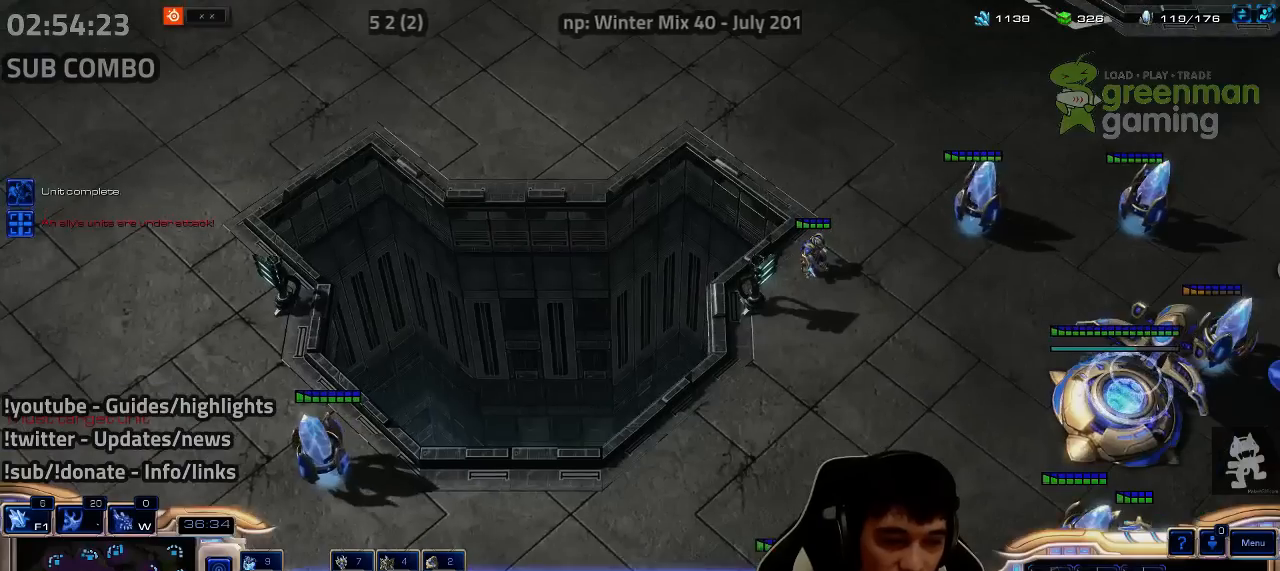
{"keys": ["shift"], "events": [[34, "shift", "down"], [84, "z", "down"], [167, "z", "up"], [267, "z", "down"], [350, "z", "up"], [434, "z", "down"], [500, "z", "up"]]}
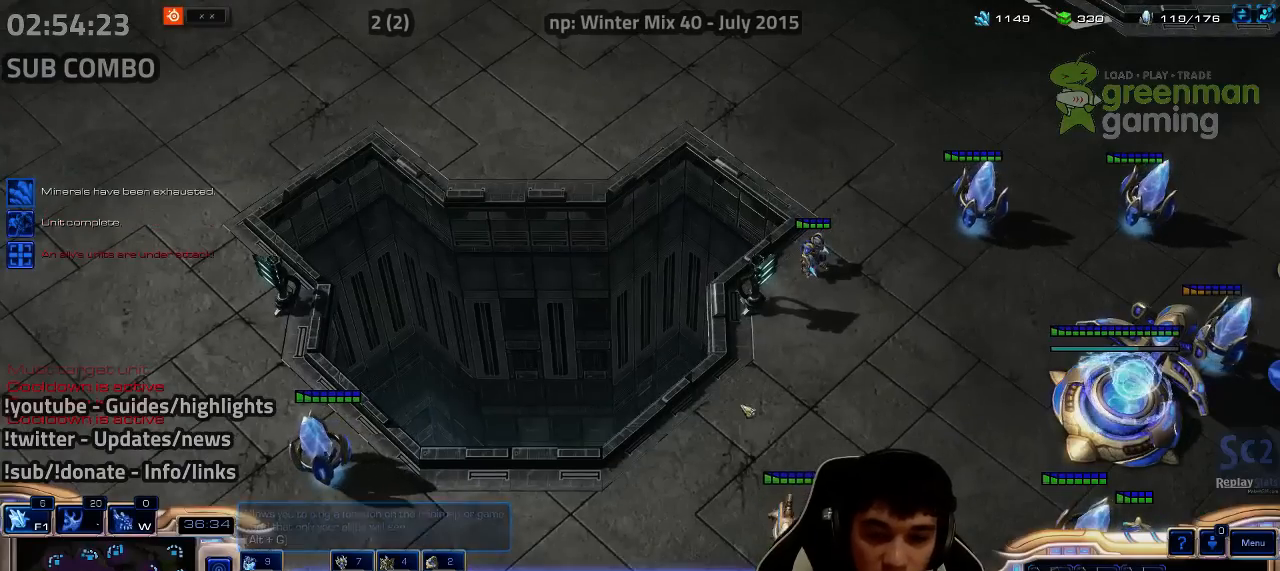
{"keys": [], "events": [[34, "shift", "up"]]}